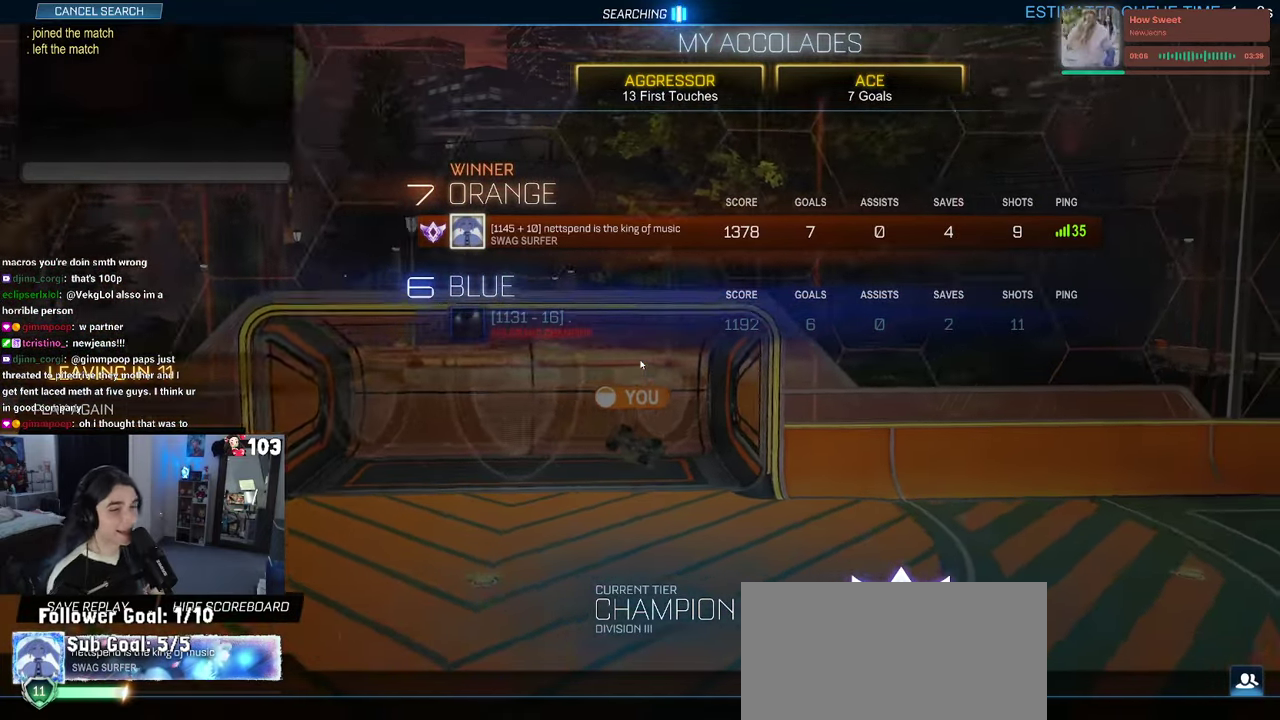
Gameplay with a controller (PlayStation layout); each line is a JSON object with the inputs held at the frame after it. "events" lists button and stick changes between this image and that frame as [ms after this image, input, new state], when the widget could be followed in between. This document gives stick clicks only as held states, not as events. Not read: L1.
{"buttons": ["CROSS"], "left_stick": "center", "right_stick": "center", "events": [[200, "CROSS", "down"], [283, "CROSS", "up"], [500, "CROSS", "down"]]}
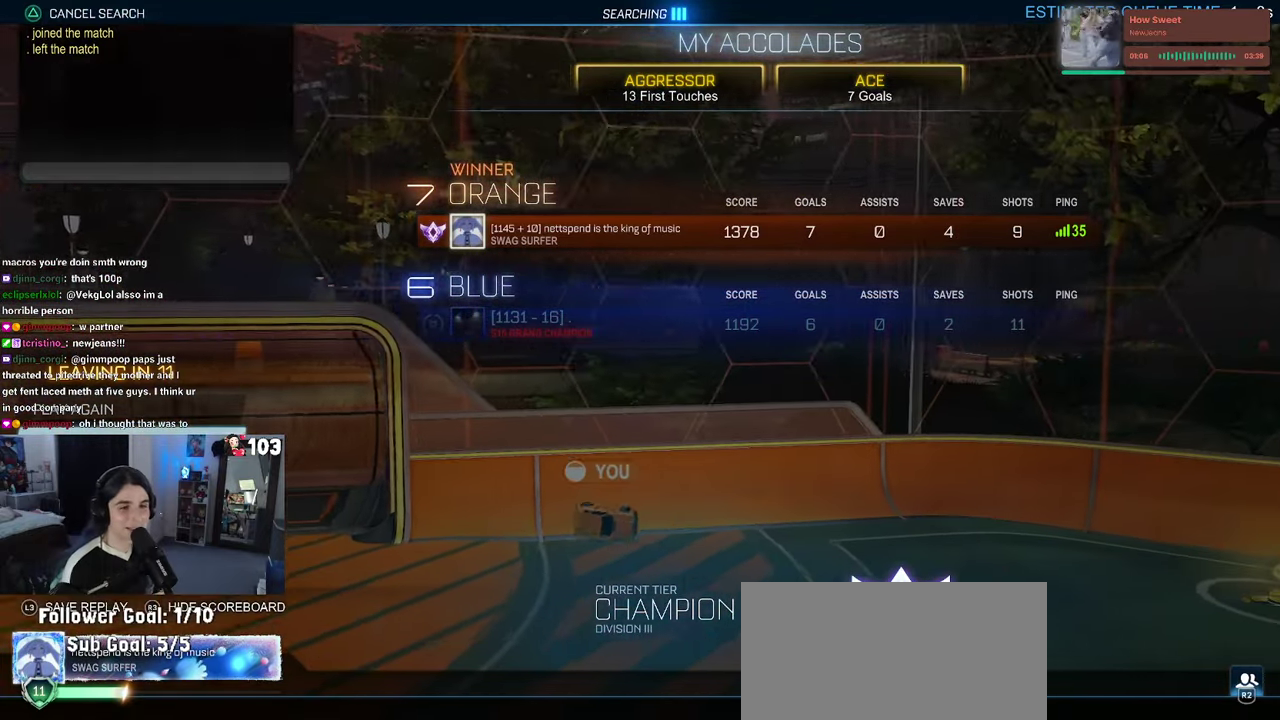
{"buttons": [], "left_stick": "center", "right_stick": "center", "events": [[66, "CROSS", "up"], [333, "DPAD_DOWN", "down"], [416, "DPAD_DOWN", "up"]]}
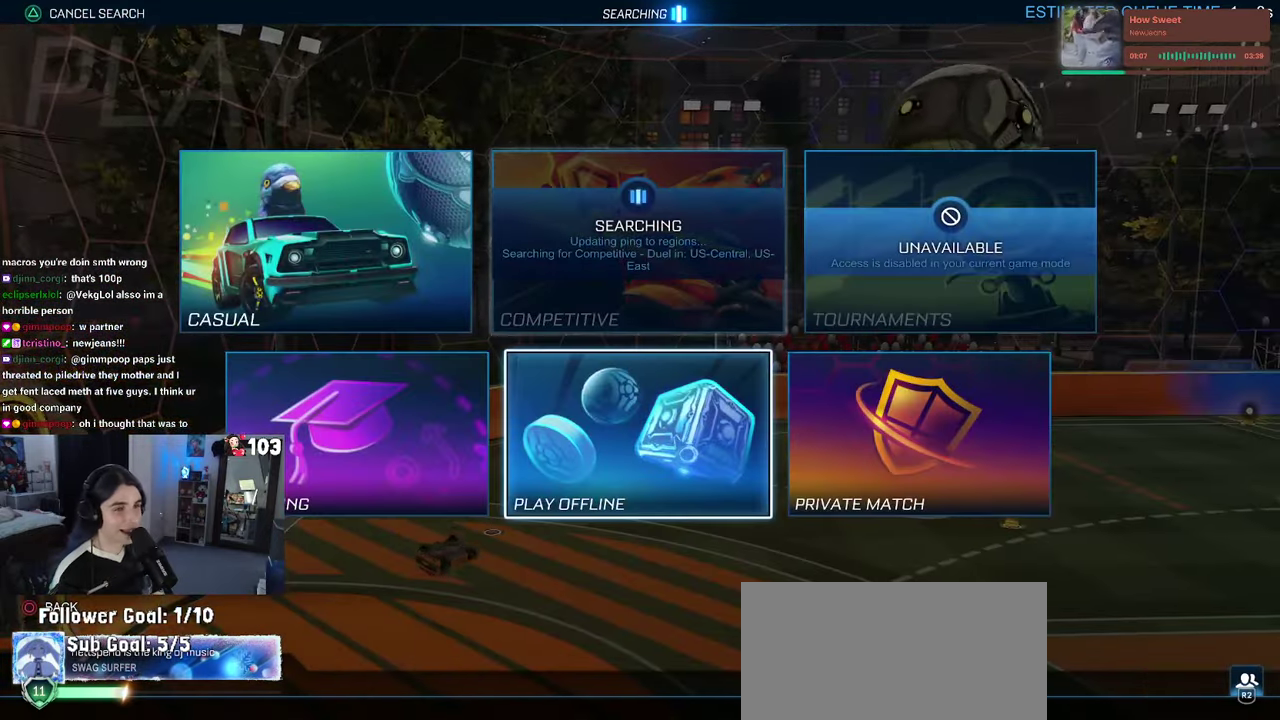
{"buttons": ["CROSS"], "left_stick": "center", "right_stick": "center", "events": [[66, "DPAD_LEFT", "down"], [166, "CROSS", "down"], [166, "DPAD_LEFT", "up"], [283, "CROSS", "up"], [433, "CROSS", "down"]]}
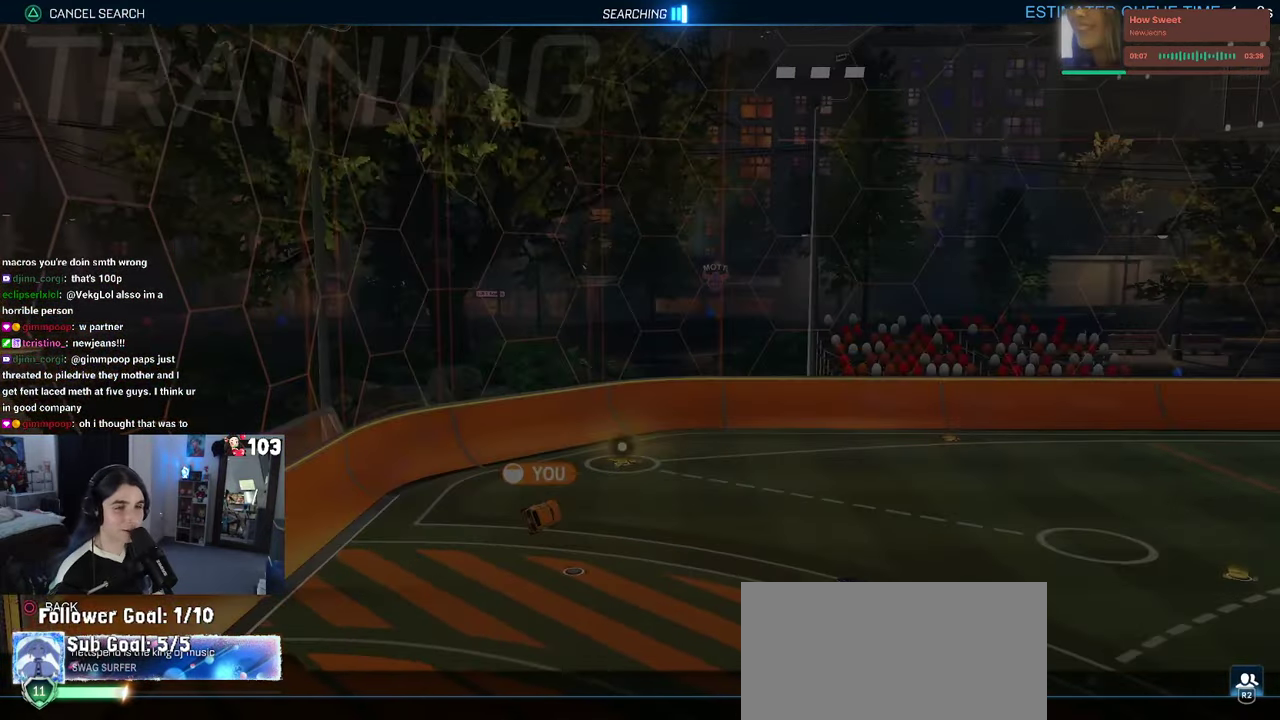
{"buttons": ["CROSS"], "left_stick": "center", "right_stick": "center", "events": [[16, "CROSS", "up"], [116, "CROSS", "down"], [216, "CROSS", "up"], [300, "CROSS", "down"], [383, "CROSS", "up"], [466, "CROSS", "down"]]}
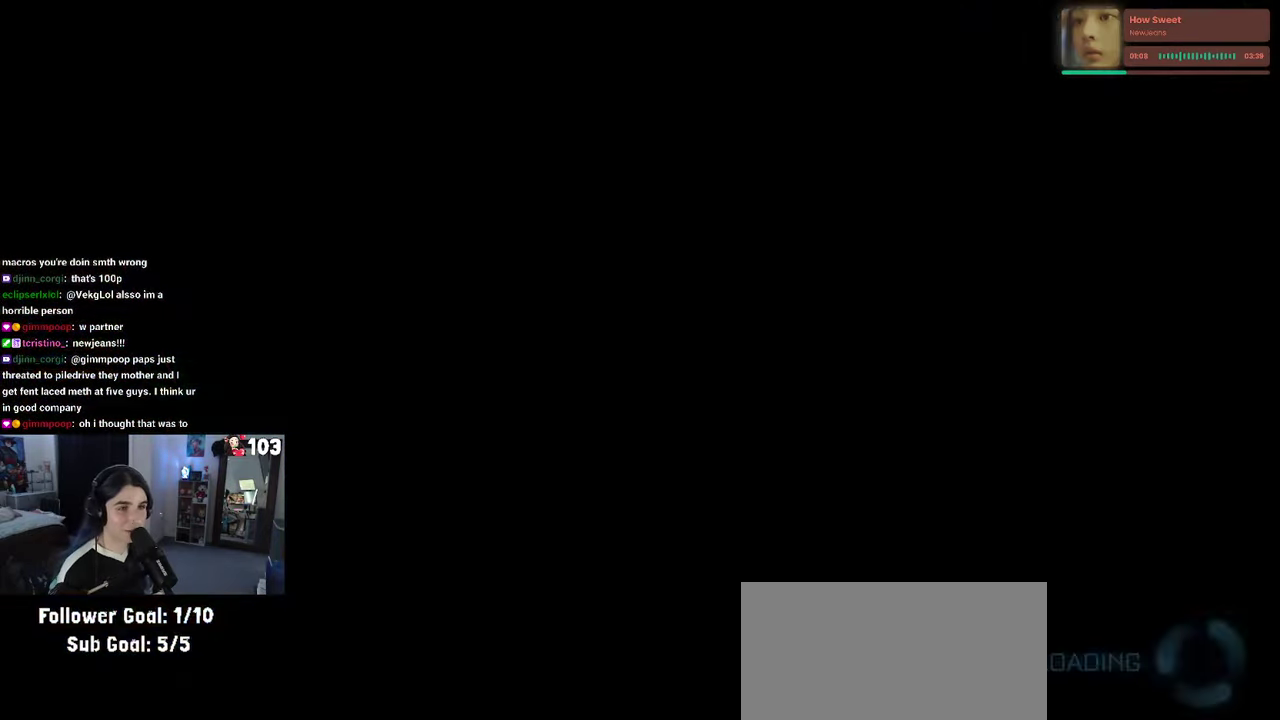
{"buttons": [], "left_stick": "center", "right_stick": "center", "events": [[66, "CROSS", "up"]]}
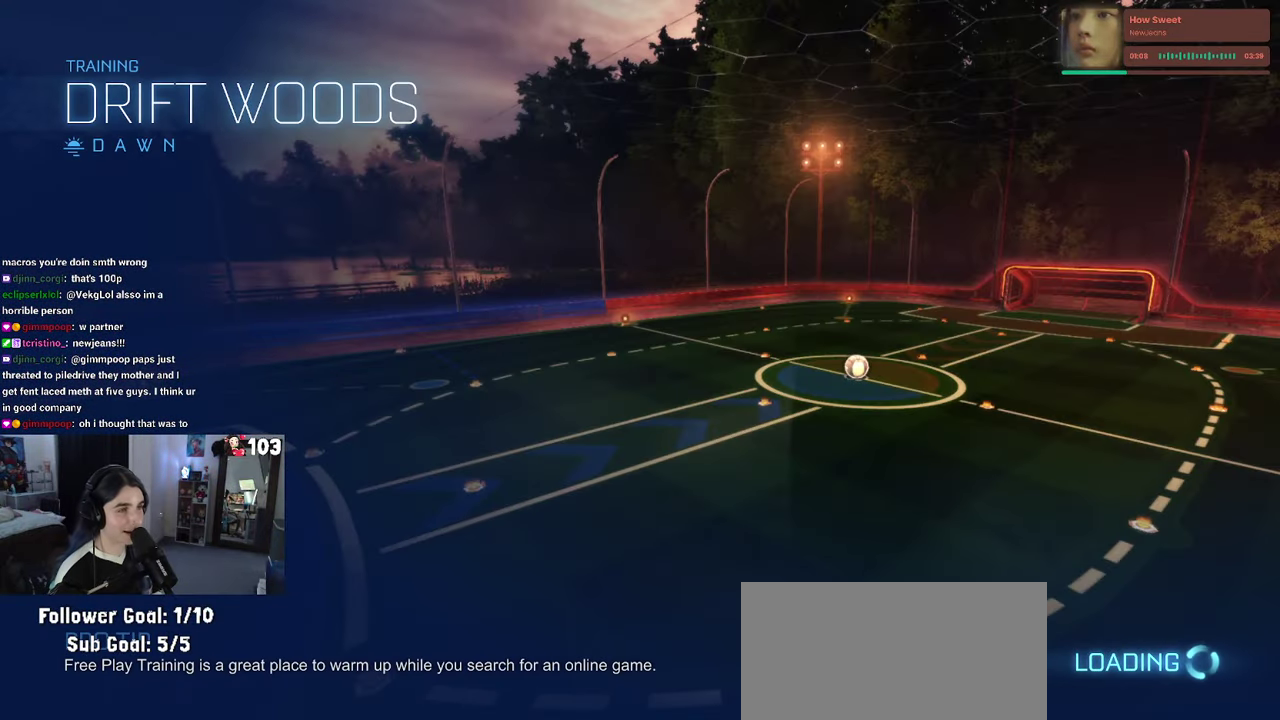
{"buttons": ["R2"], "left_stick": "center", "right_stick": "center", "events": [[450, "R2", "down"]]}
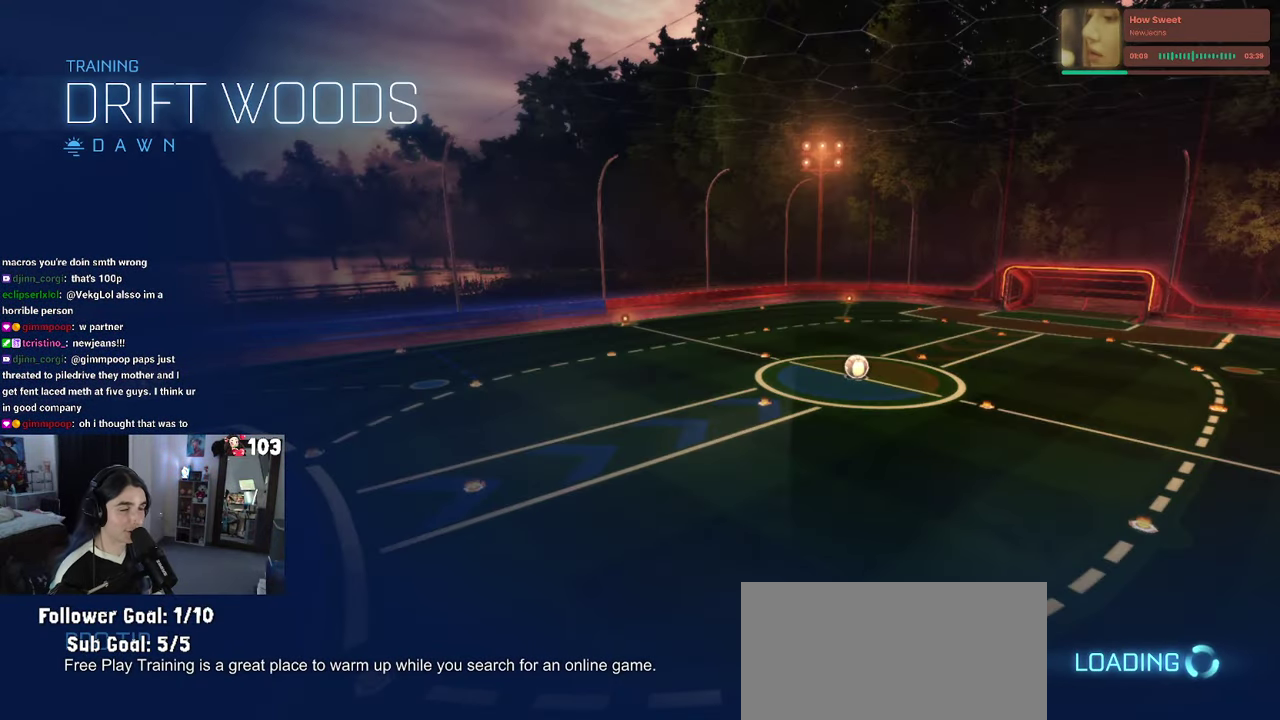
{"buttons": ["R2"], "left_stick": "center", "right_stick": "center", "events": []}
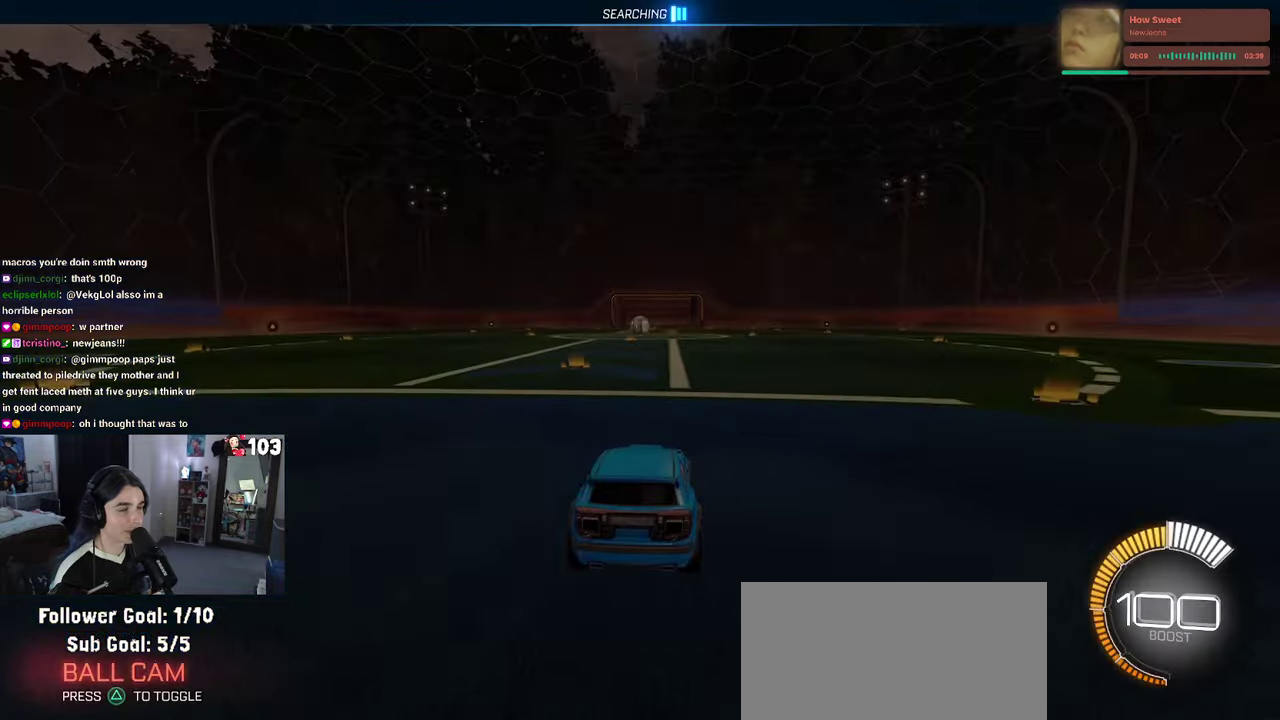
{"buttons": ["TRIANGLE", "R1", "R2"], "left_stick": "left", "right_stick": "center", "events": [[200, "R1", "down"], [400, "left_stick", "left"], [467, "TRIANGLE", "down"]]}
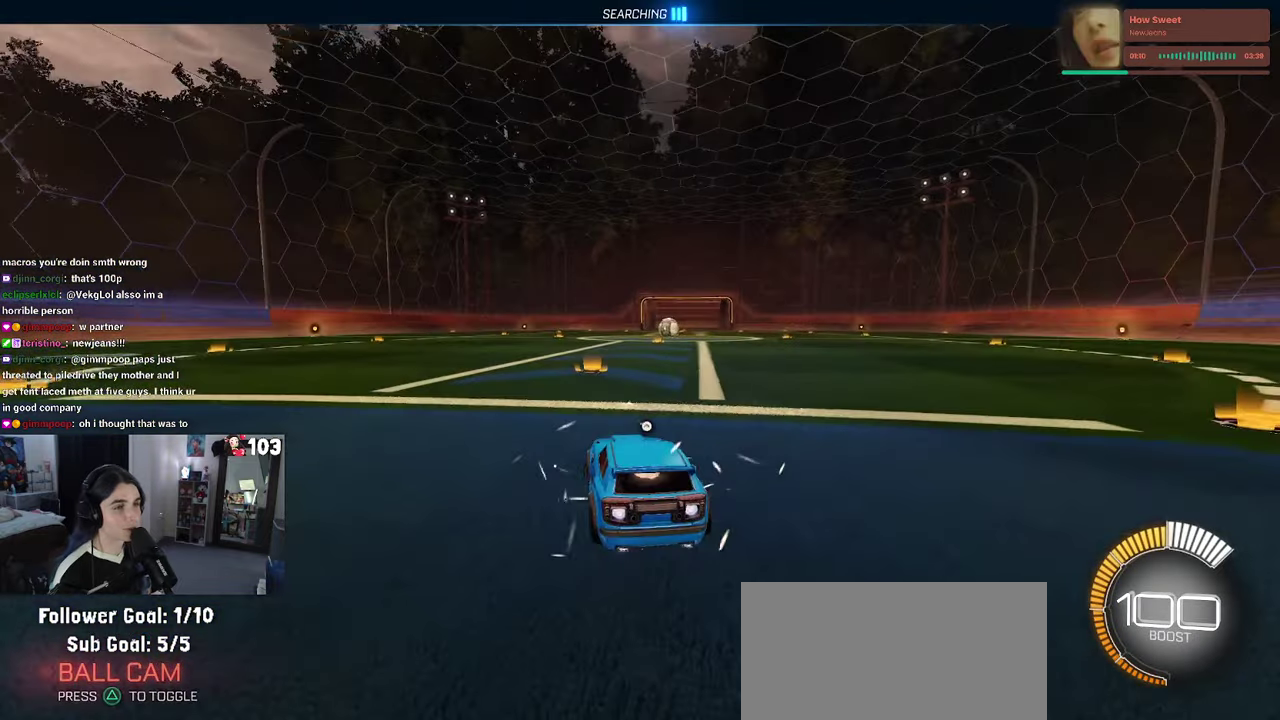
{"buttons": ["R2"], "left_stick": "center", "right_stick": "center", "events": [[150, "TRIANGLE", "up"], [167, "left_stick", "center"], [333, "R1", "up"], [400, "DPAD_UP", "down"], [500, "DPAD_UP", "up"]]}
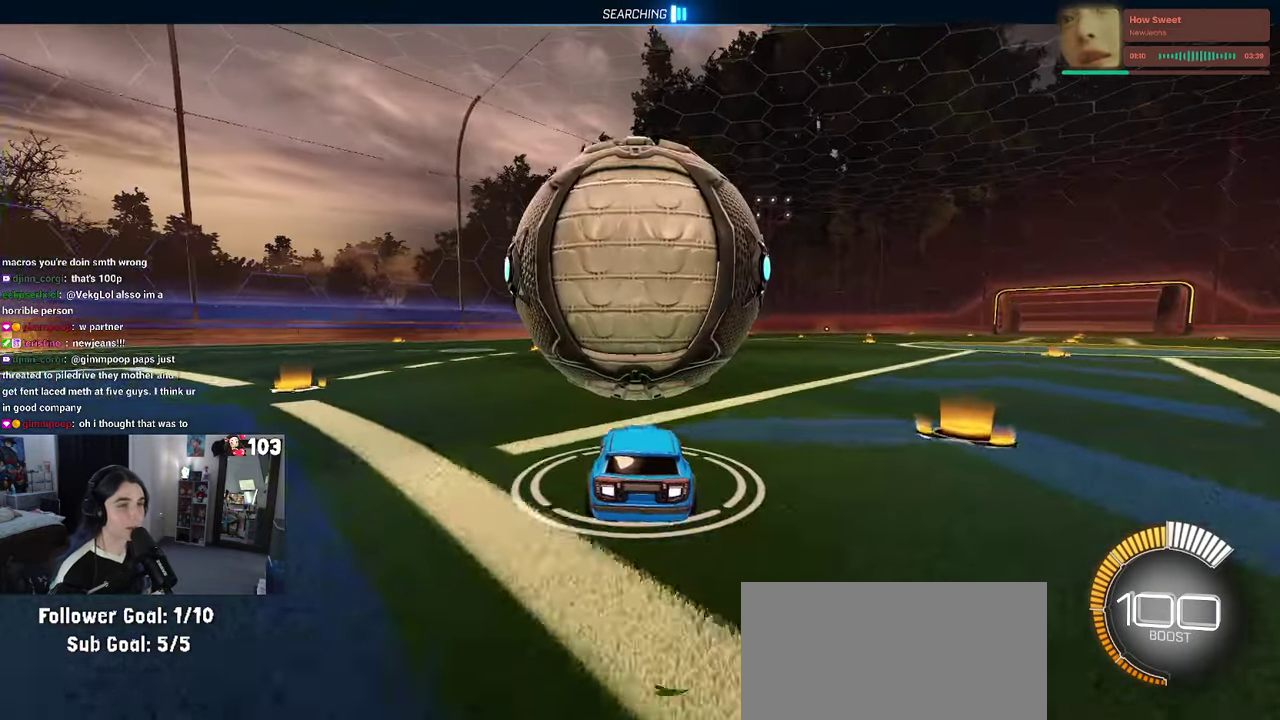
{"buttons": ["R2"], "left_stick": "center", "right_stick": "center", "events": [[33, "R2", "up"], [350, "R2", "down"]]}
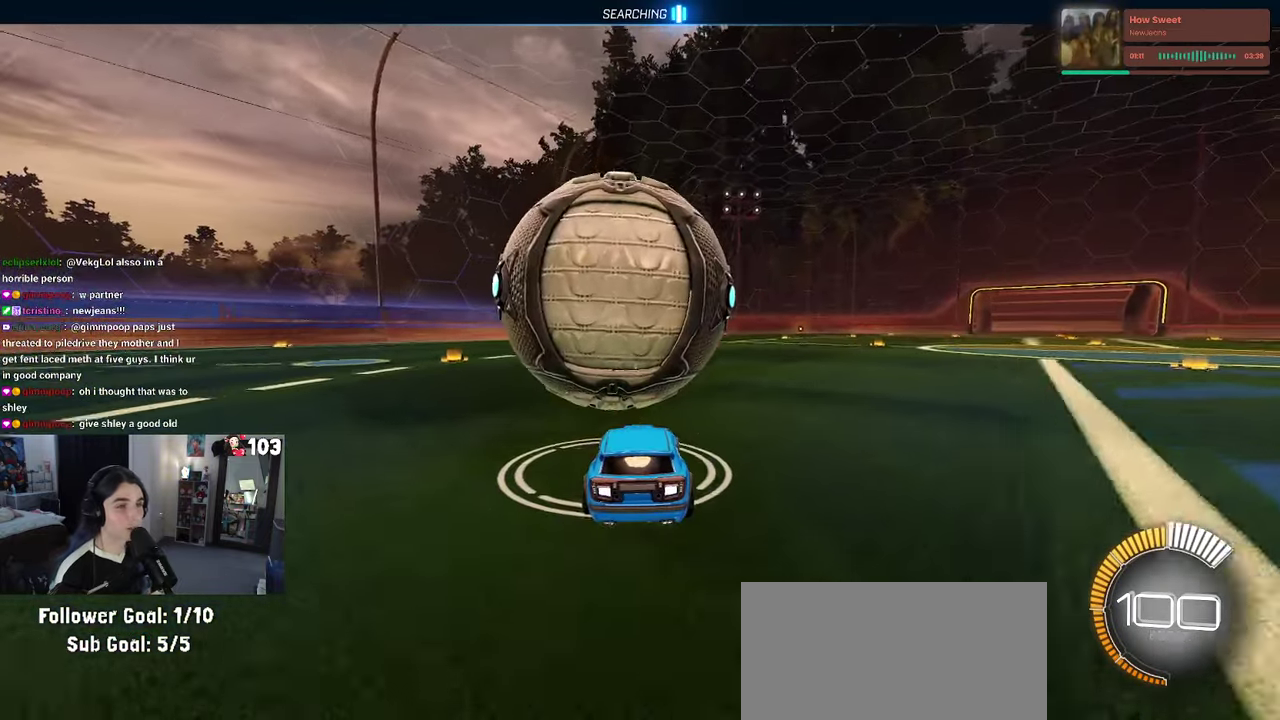
{"buttons": ["R2"], "left_stick": "left", "right_stick": "center", "events": [[183, "R1", "down"], [383, "left_stick", "left"], [417, "R1", "up"]]}
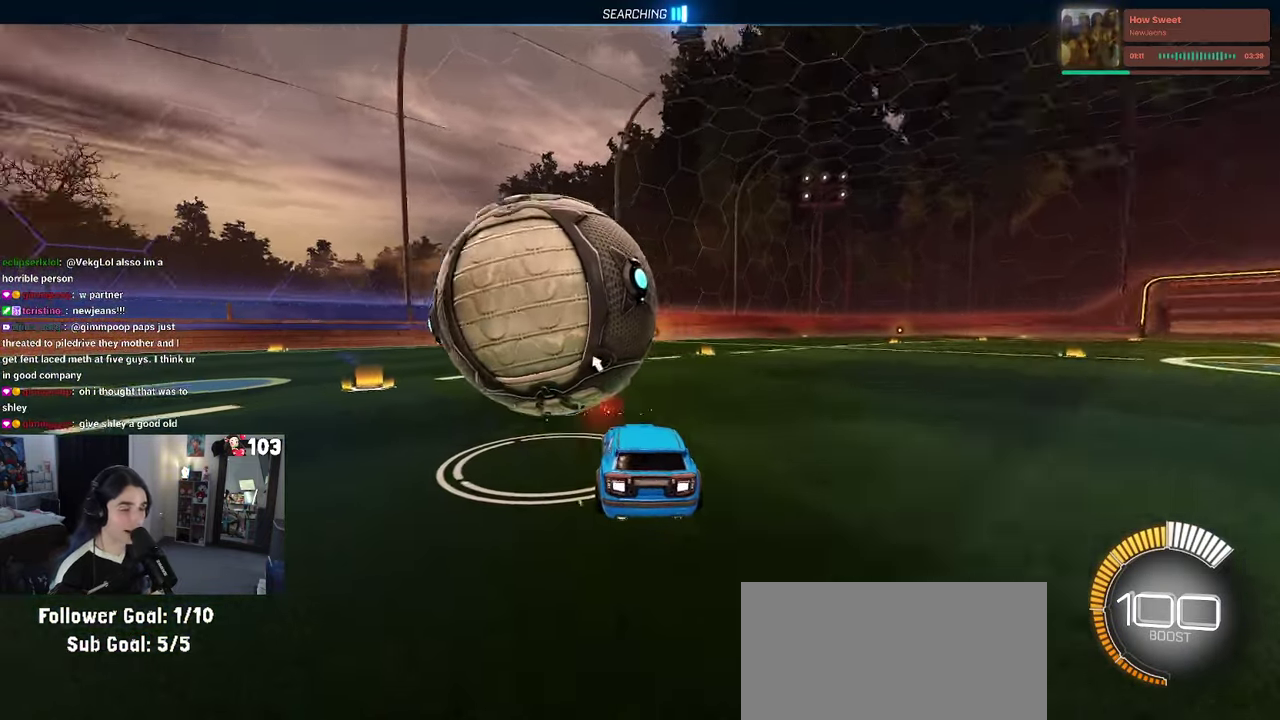
{"buttons": ["TRIANGLE", "R1", "R2"], "left_stick": "center", "right_stick": "center", "events": [[33, "left_stick", "center"], [317, "left_stick", "left"], [450, "left_stick", "center"], [467, "R1", "down"], [483, "TRIANGLE", "down"]]}
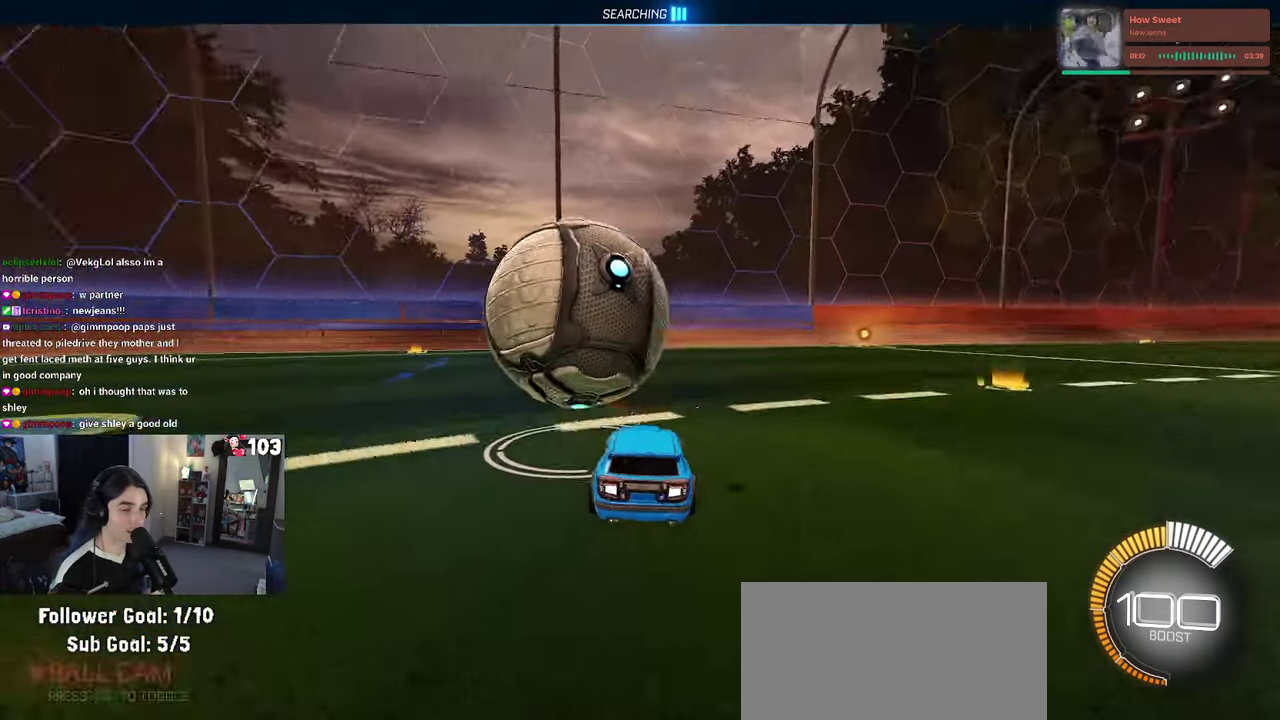
{"buttons": ["R2"], "left_stick": "center", "right_stick": "center", "events": [[117, "TRIANGLE", "up"], [183, "R1", "up"], [300, "R2", "up"], [317, "L2", "down"], [433, "left_stick", "up-left"], [467, "R2", "down"], [500, "L2", "up"], [500, "left_stick", "center"]]}
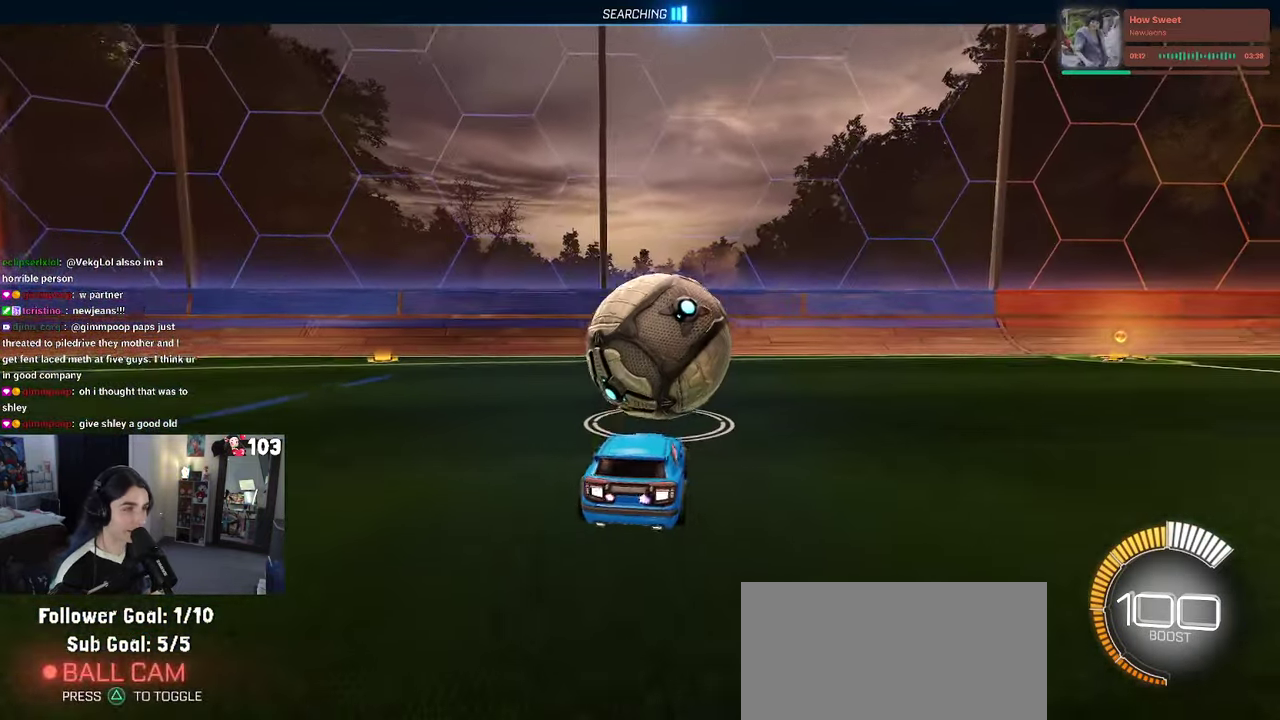
{"buttons": ["R1", "R2"], "left_stick": "center", "right_stick": "center", "events": [[500, "R1", "down"]]}
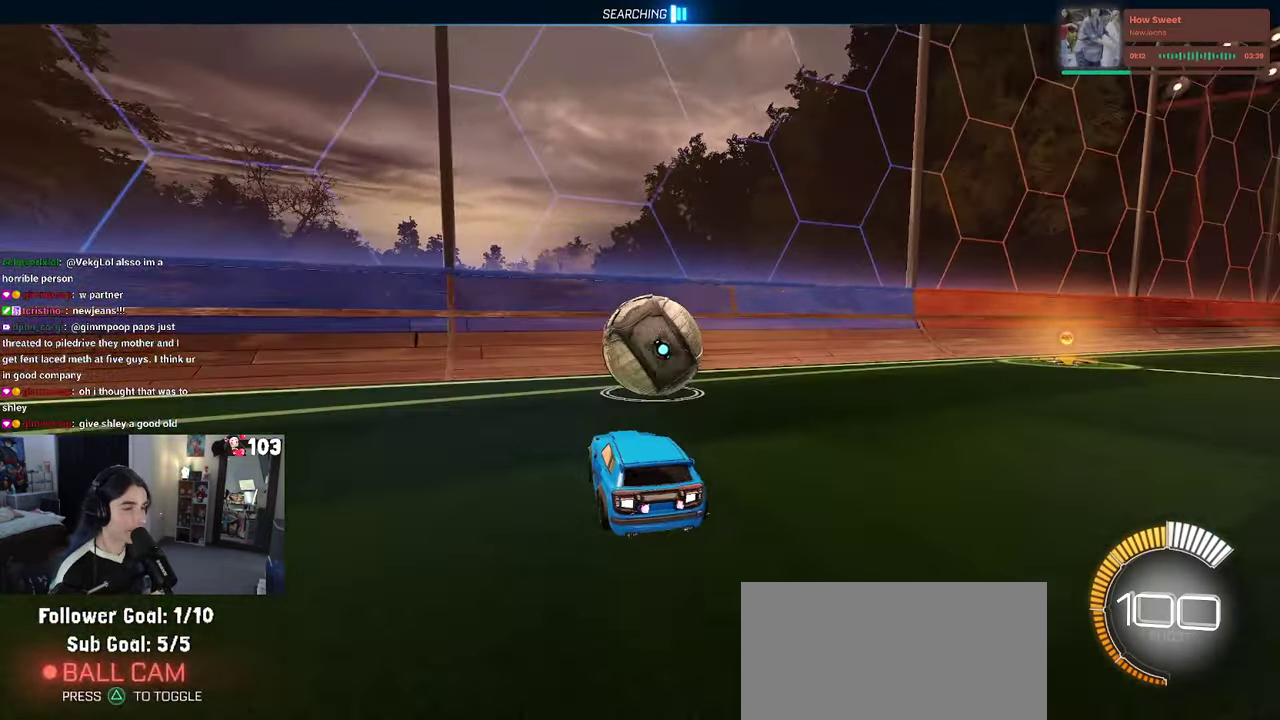
{"buttons": ["R2"], "left_stick": "center", "right_stick": "center", "events": [[417, "R1", "up"]]}
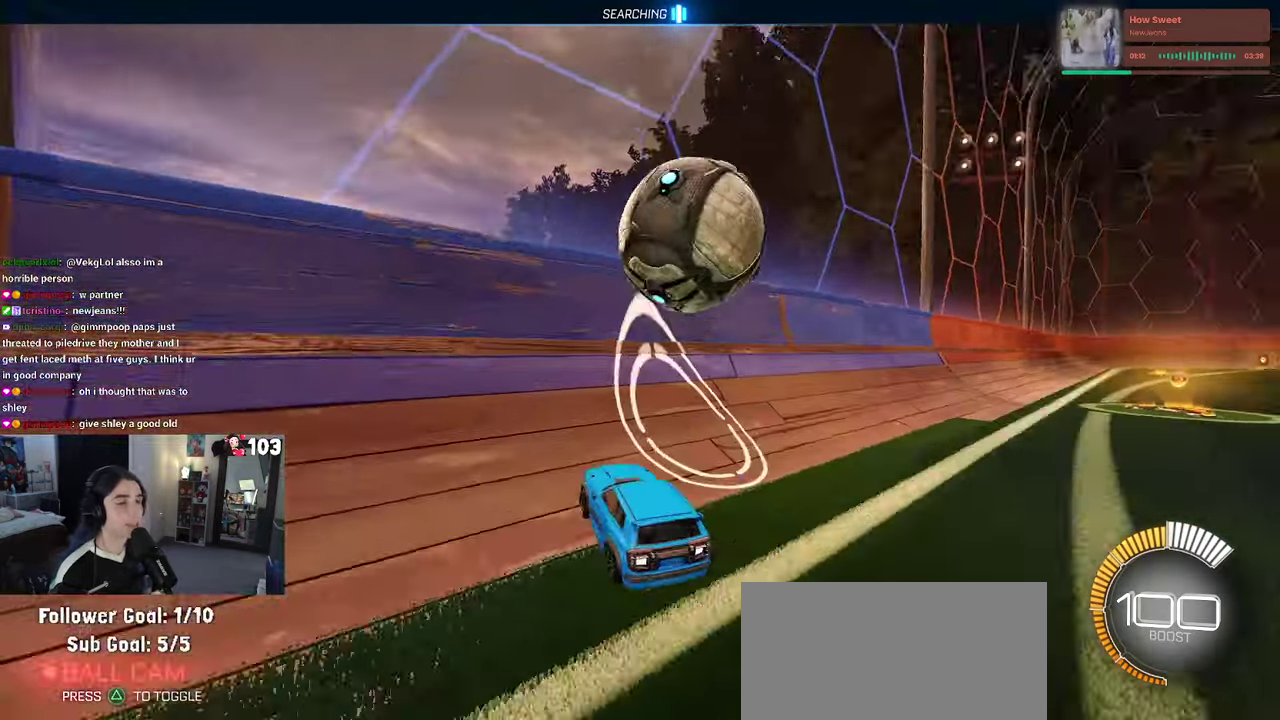
{"buttons": ["CROSS", "R2"], "left_stick": "up-right", "right_stick": "center", "events": [[250, "left_stick", "right"], [417, "CROSS", "down"], [417, "left_stick", "up-right"]]}
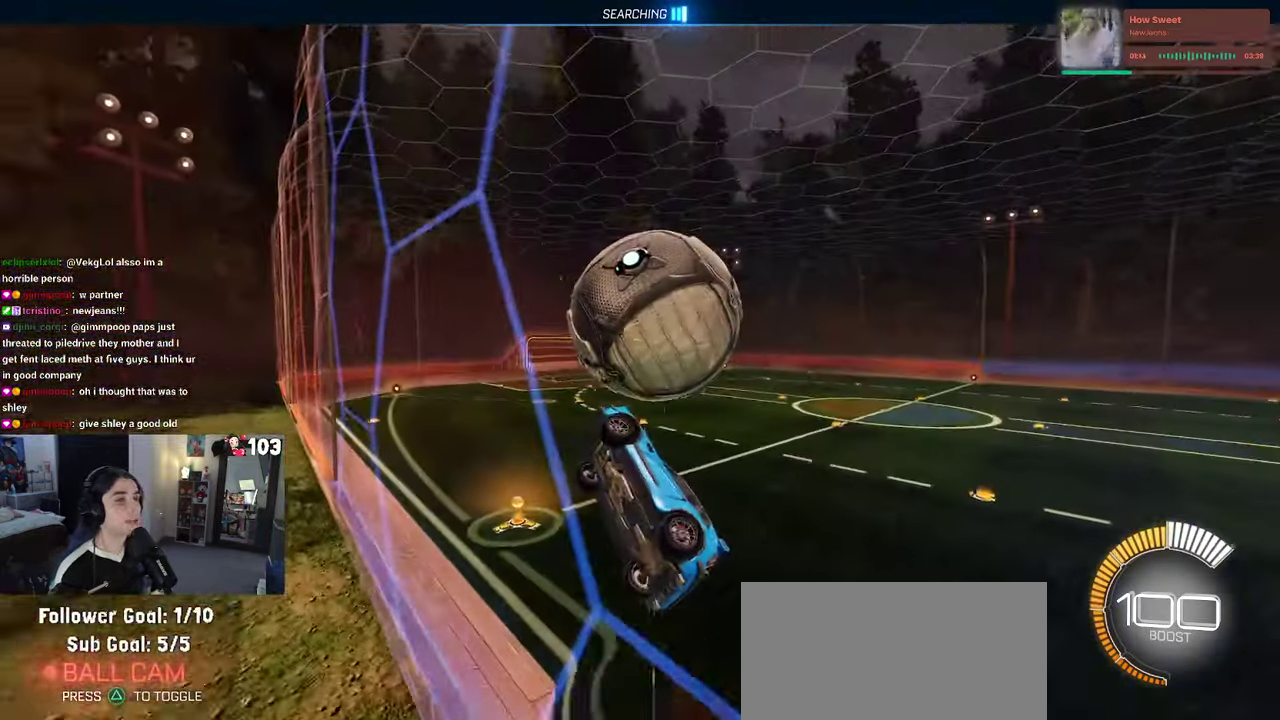
{"buttons": ["R2"], "left_stick": "up-right", "right_stick": "center", "events": [[50, "left_stick", "center"], [67, "CROSS", "up"], [300, "left_stick", "up"], [384, "left_stick", "right"], [467, "left_stick", "up-right"]]}
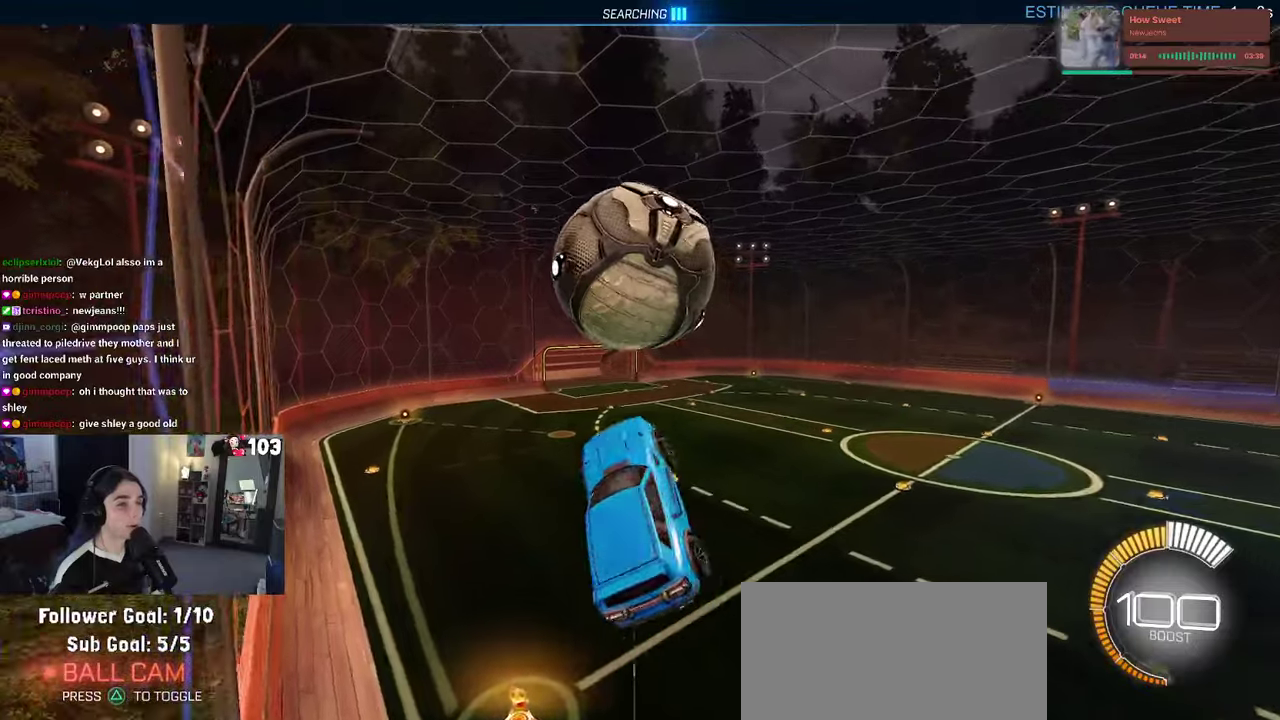
{"buttons": ["R1", "R2"], "left_stick": "up", "right_stick": "center", "events": [[17, "R1", "down"], [17, "left_stick", "center"], [184, "R1", "up"], [184, "left_stick", "down-left"], [317, "R1", "down"], [317, "left_stick", "center"], [367, "left_stick", "up-right"], [417, "left_stick", "up"]]}
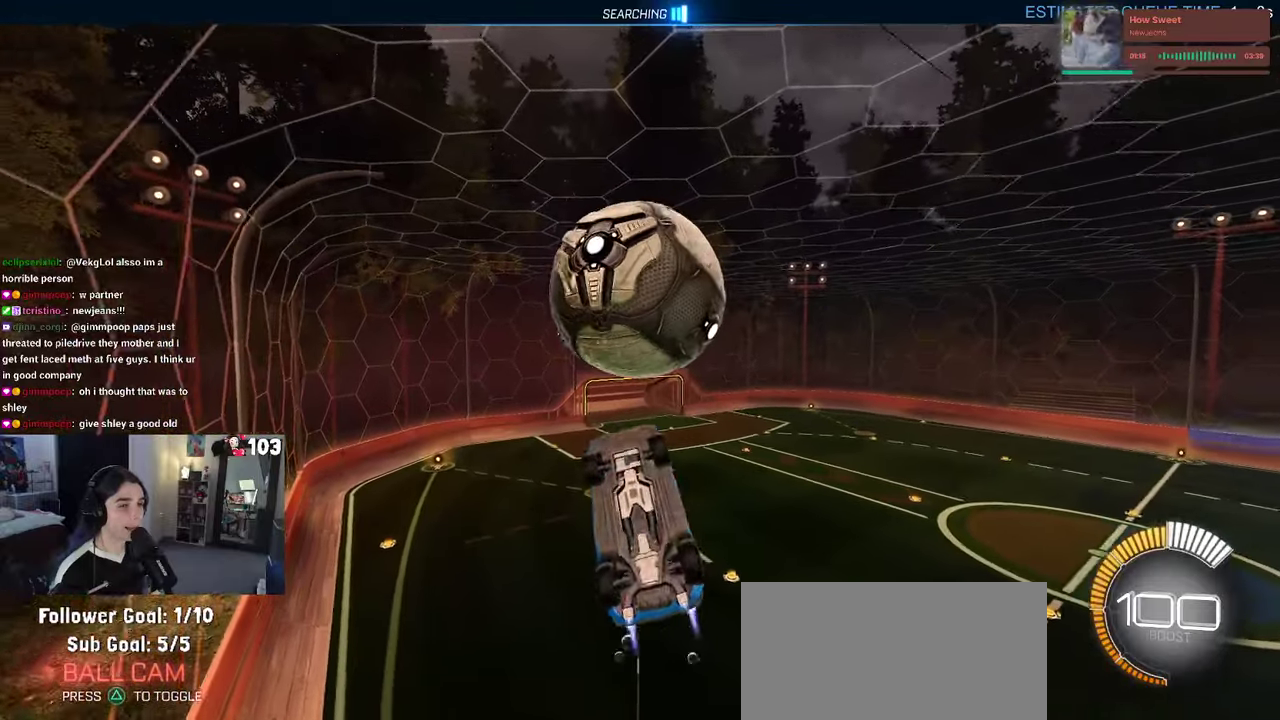
{"buttons": ["R2"], "left_stick": "up-right", "right_stick": "center", "events": [[134, "left_stick", "center"], [200, "R1", "up"], [284, "left_stick", "right"], [450, "left_stick", "up-right"]]}
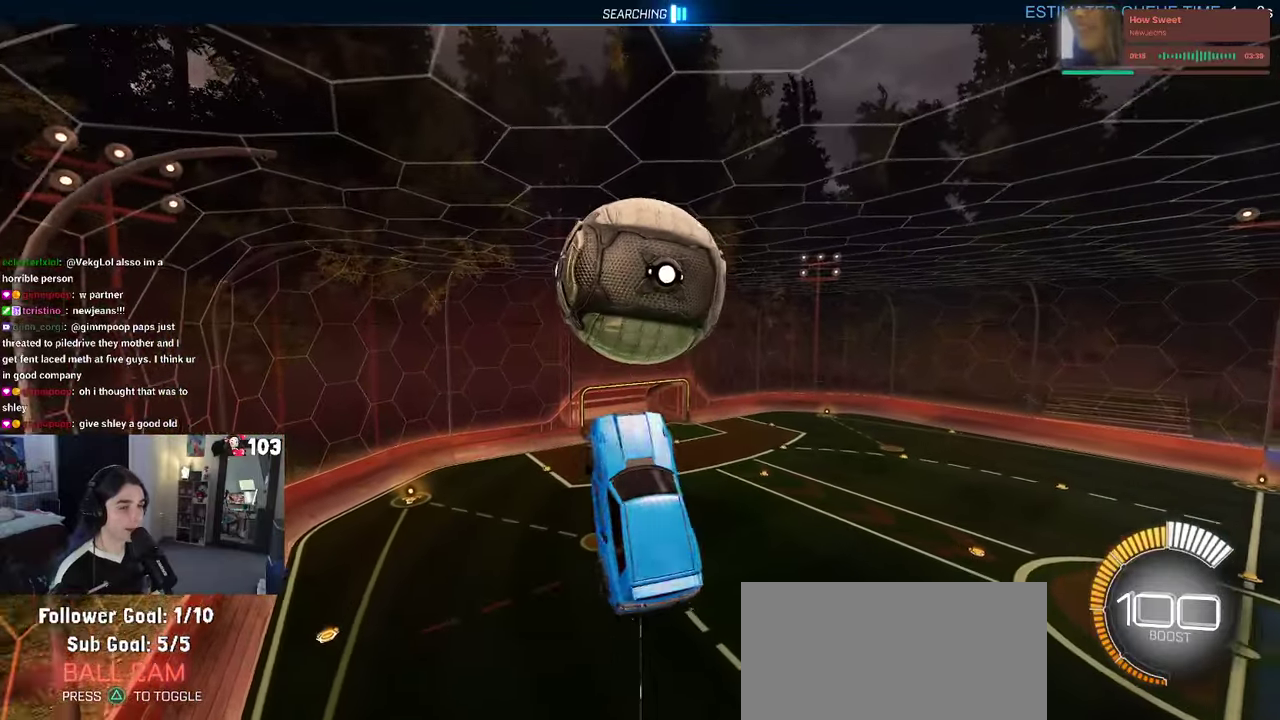
{"buttons": ["R1", "R2"], "left_stick": "center", "right_stick": "center", "events": [[34, "left_stick", "center"], [150, "R1", "down"], [167, "left_stick", "left"], [317, "R1", "up"], [417, "left_stick", "up-left"], [434, "R1", "down"], [484, "left_stick", "center"]]}
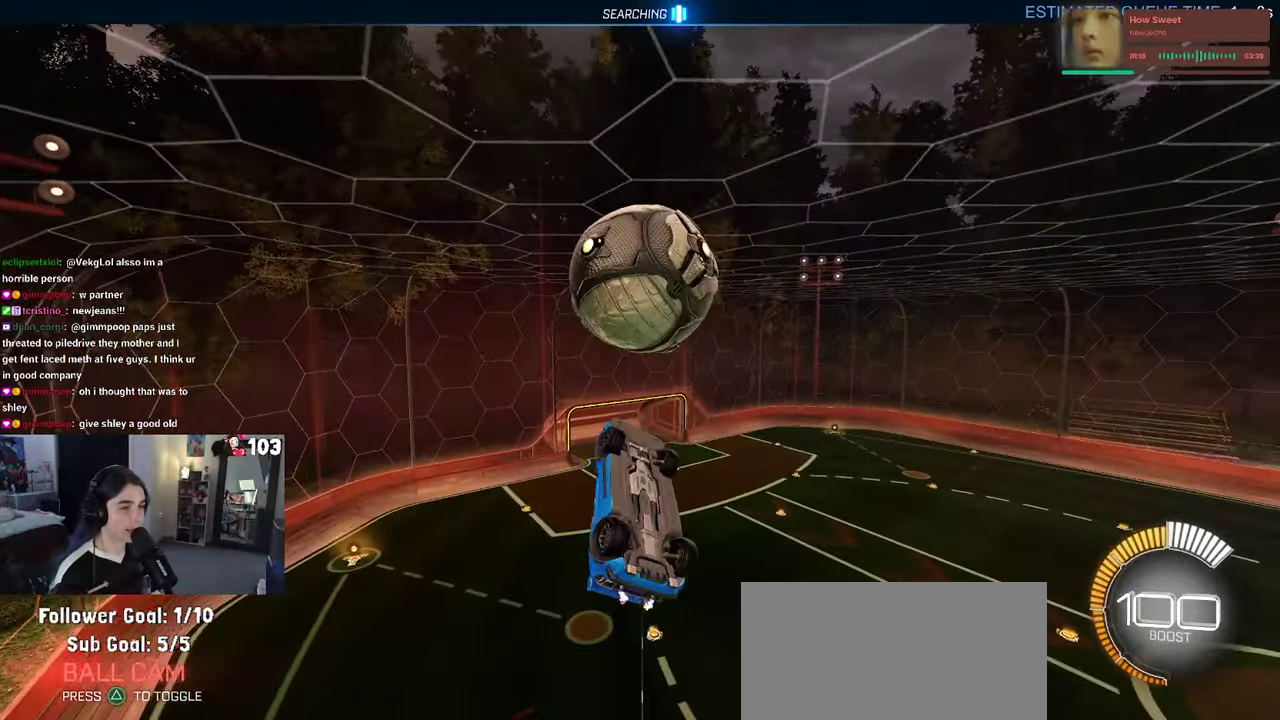
{"buttons": ["R1", "R2"], "left_stick": "up-right", "right_stick": "center", "events": [[334, "left_stick", "right"], [484, "left_stick", "up-right"]]}
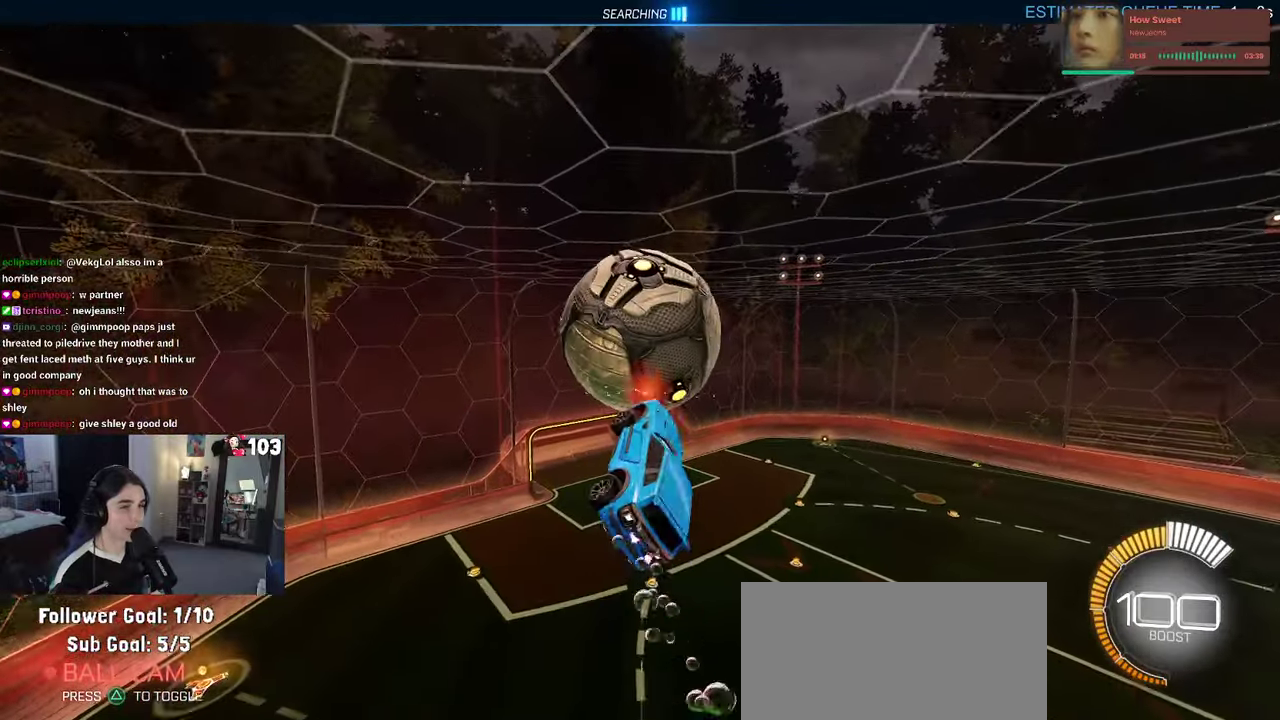
{"buttons": ["R1", "R2"], "left_stick": "center", "right_stick": "center", "events": [[17, "R1", "up"], [167, "left_stick", "up"], [234, "left_stick", "center"], [400, "R1", "down"]]}
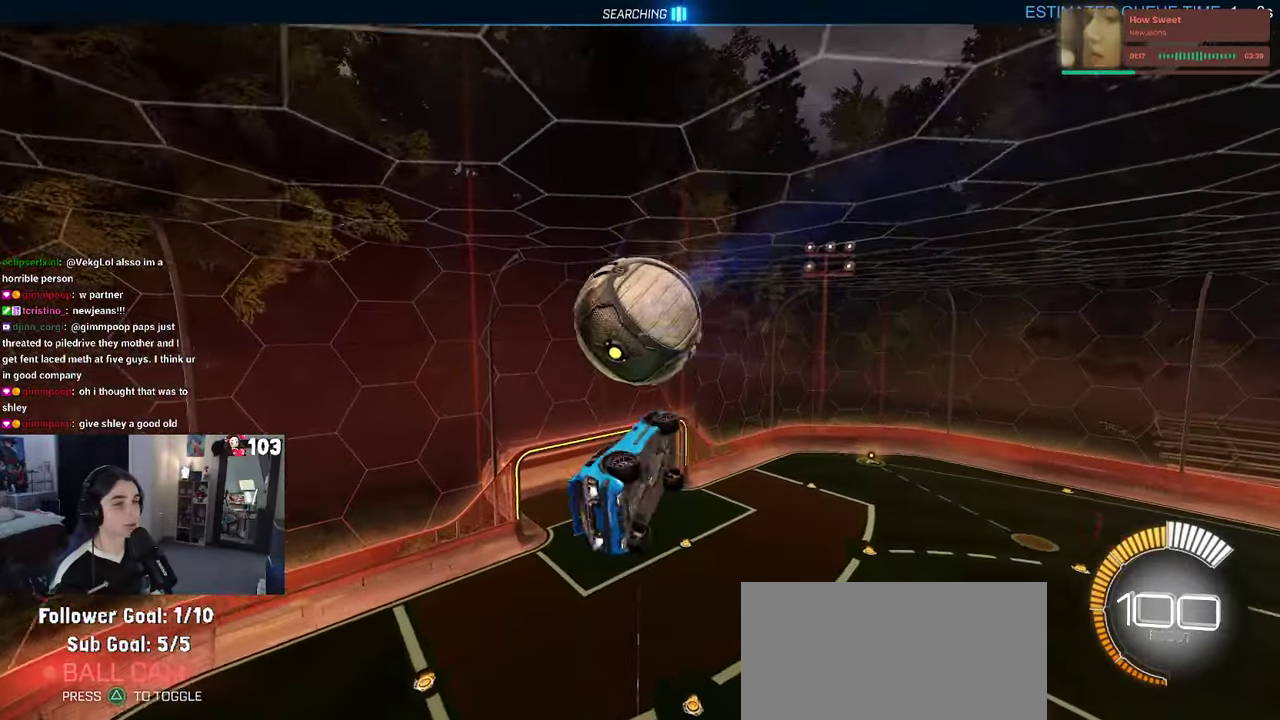
{"buttons": ["R2"], "left_stick": "up-left", "right_stick": "center", "events": [[134, "R1", "up"], [217, "left_stick", "up-left"]]}
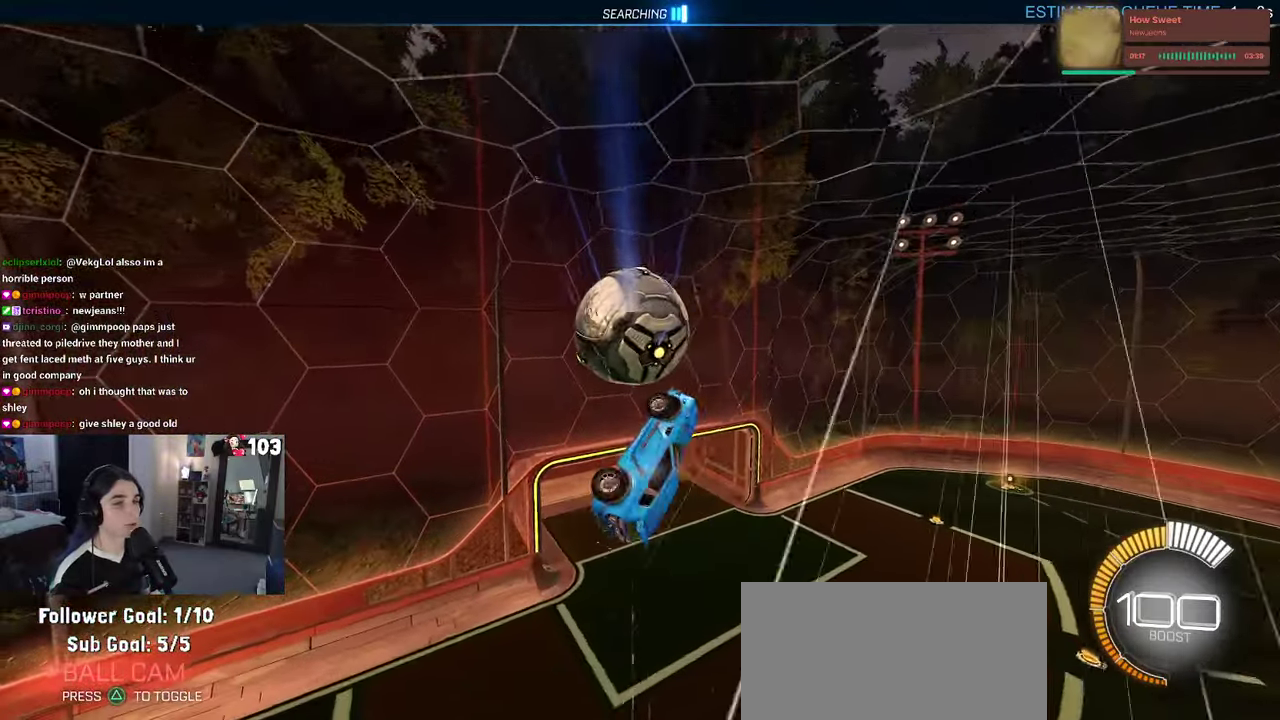
{"buttons": ["R2"], "left_stick": "center", "right_stick": "center", "events": [[167, "R1", "down"], [167, "left_stick", "center"], [317, "R1", "up"]]}
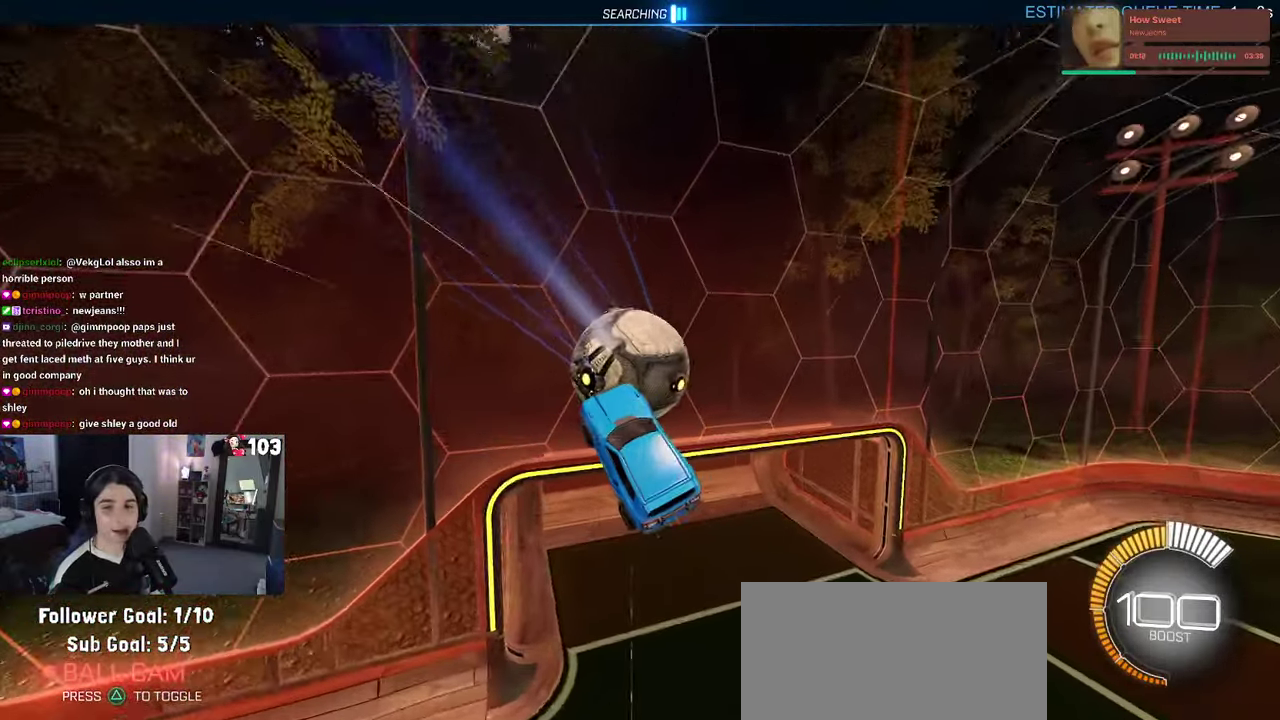
{"buttons": ["SQUARE", "R2"], "left_stick": "down", "right_stick": "center"}
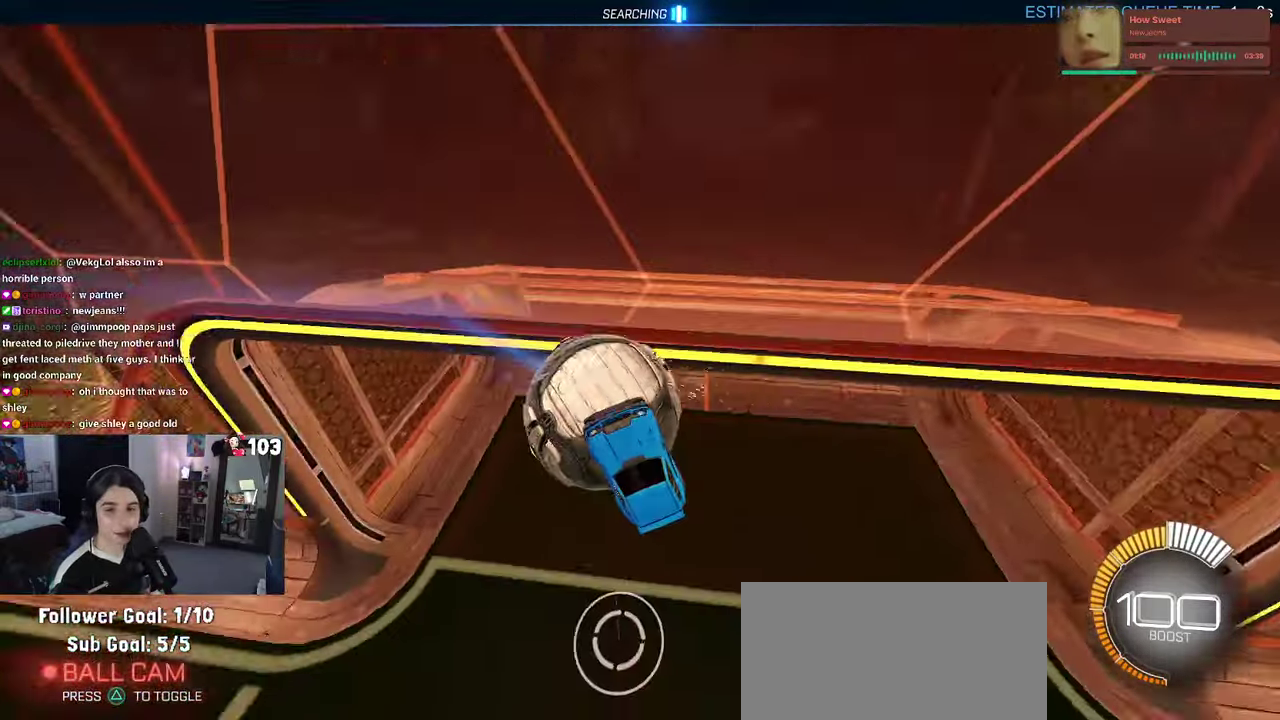
{"buttons": ["SQUARE", "R2"], "left_stick": "down-left", "right_stick": "center"}